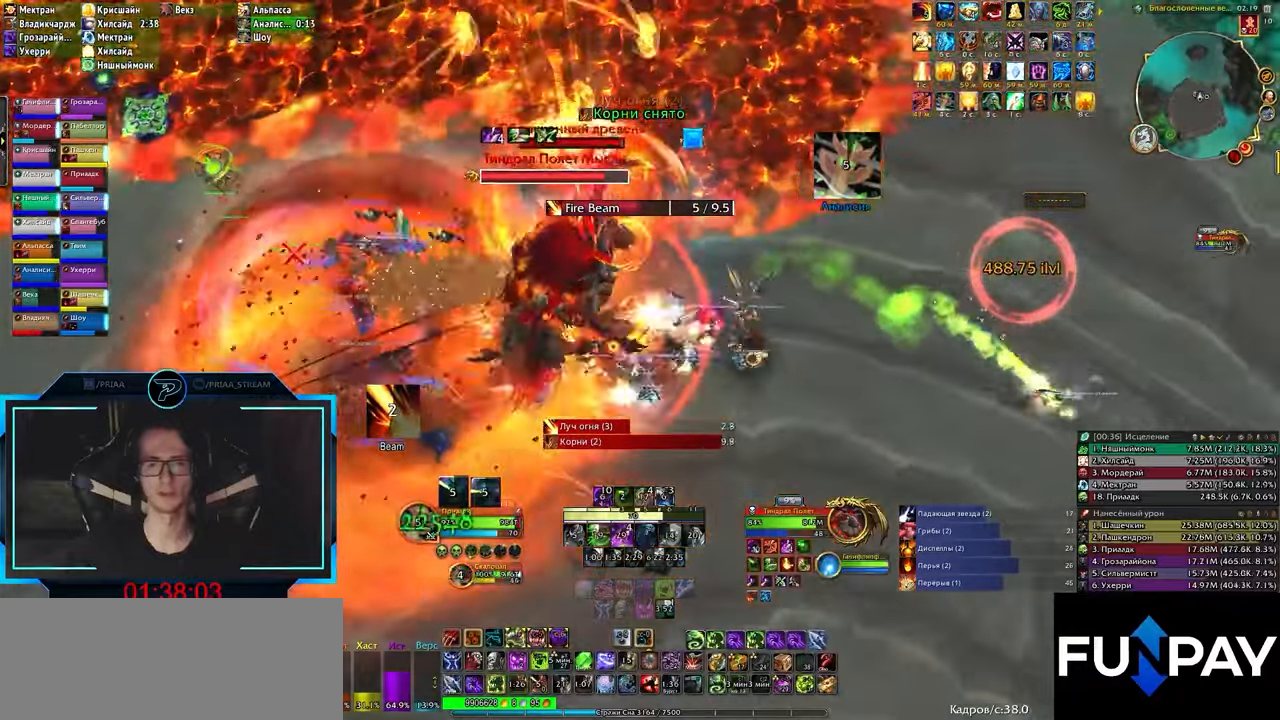
Gameplay with keyboard; each line is a JSON object with the keys held at the frame after it. "events" lists presses ("down") and releases ("up") of ".", "/", "0", "1", "2", "3", "4", "5", "6", "7", "8", "9", "a", "alt_l", "alt_r", "b", "backslash", "backspace", "c", "caps_lock", "comma", "ctrl_l", "ctrl_r", "d", "e", "equals", "f", "g", "h", "i", "j", "k", "l", "lbracket", "m", "minus", "n", "o", "p", "q", "quote", "r", "rbracket", "return", "s", "semicolon", "shift_l", "shift_r", "space", "super", "t", "tab", "tilde", "u", "v", "w", "x", "y" and "z" between this image and that frame as [ms after this image, input, new state], when the widget could be followed in between. No other keys are recorded. Mouse input is not recorded.
{"keys": ["e"], "events": [[83, "space", "up"], [167, "1", "down"], [233, "1", "up"], [317, "1", "down"], [400, "1", "up"]]}
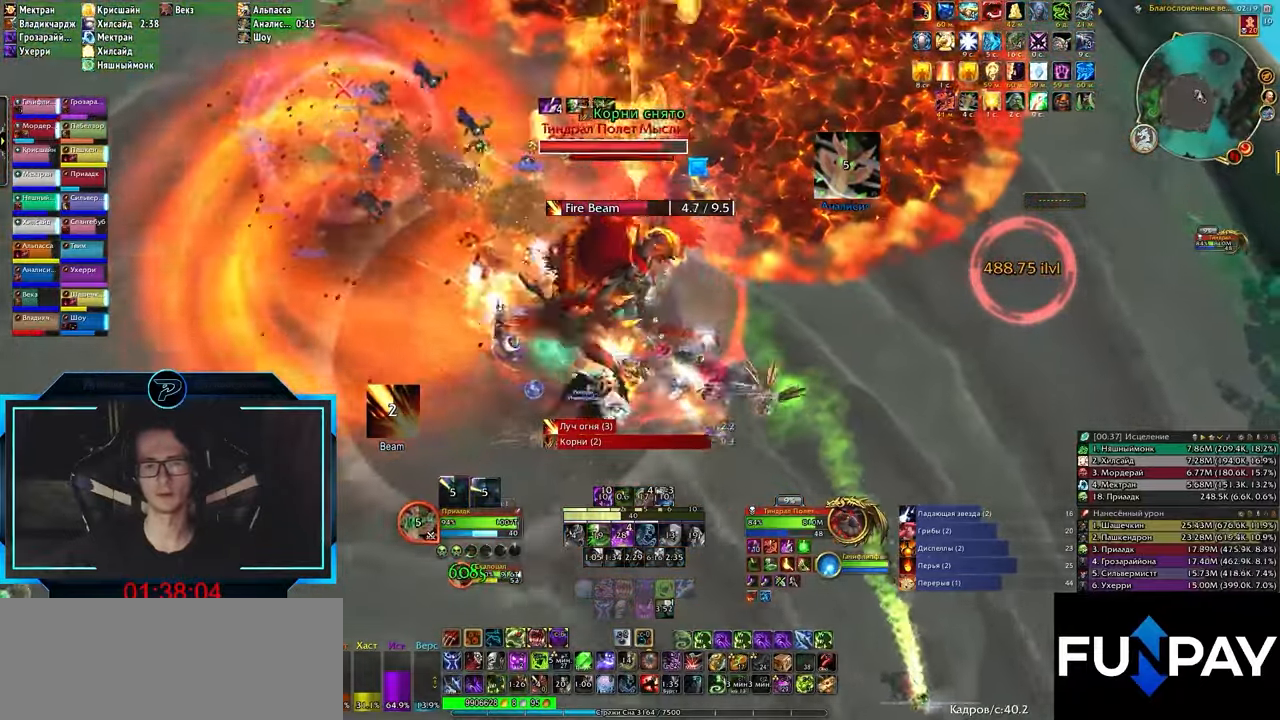
{"keys": ["2", "s"], "events": [[300, "s", "down"], [383, "e", "up"], [450, "2", "down"]]}
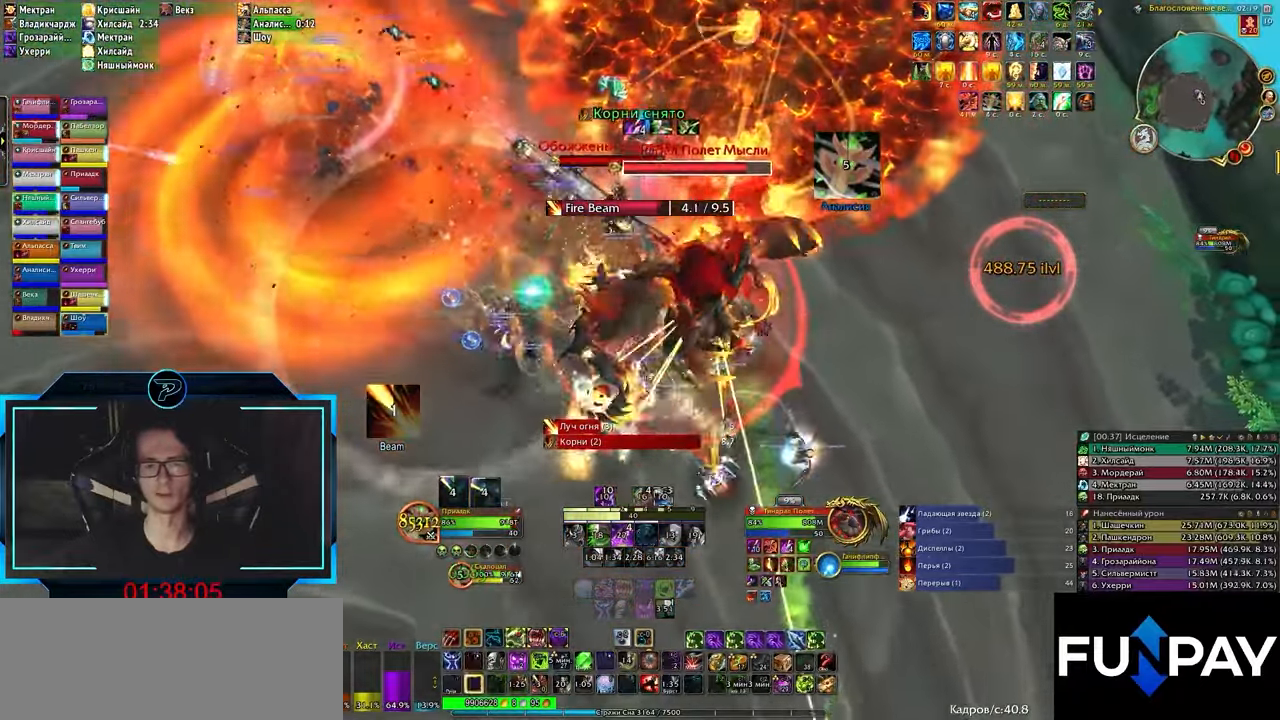
{"keys": ["e"], "events": [[33, "2", "up"], [133, "2", "down"], [200, "2", "up"], [250, "2", "down"], [267, "s", "up"], [317, "2", "up"], [317, "e", "down"], [450, "2", "down"], [483, "2", "up"]]}
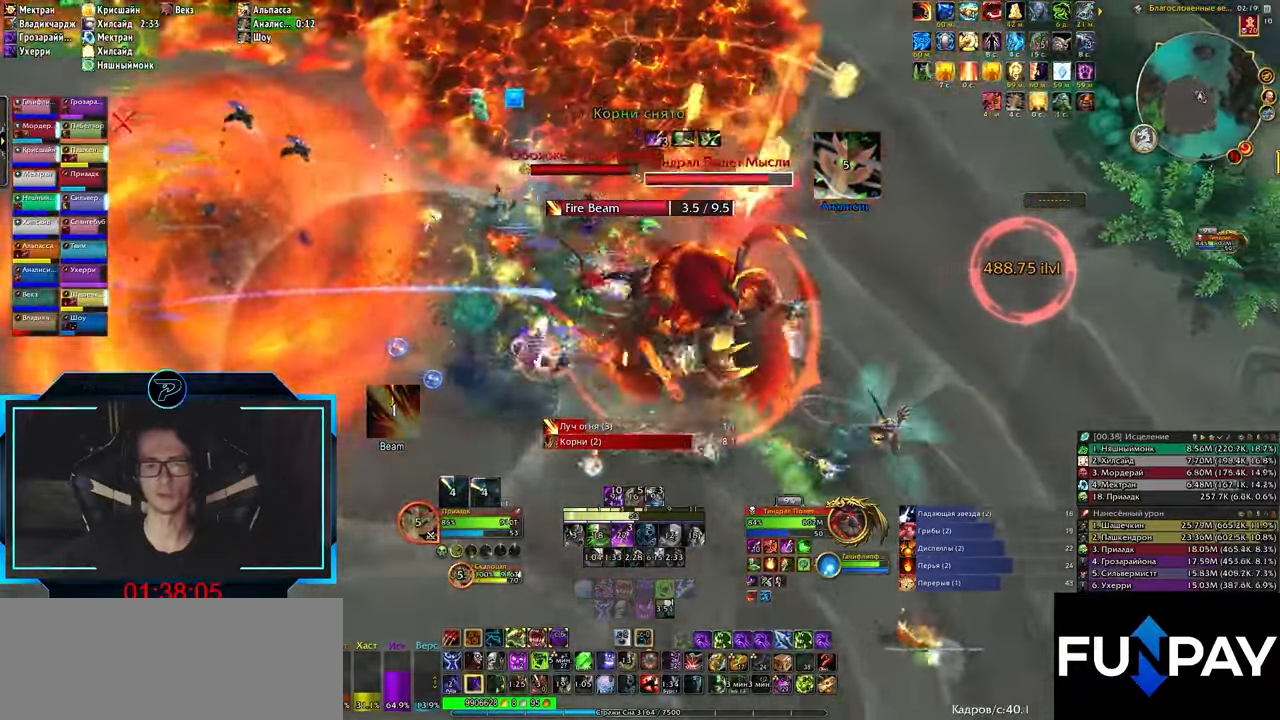
{"keys": ["s"], "events": [[50, "2", "down"], [133, "2", "up"], [200, "2", "down"], [250, "s", "down"], [283, "2", "up"], [367, "2", "down"], [450, "2", "up"], [500, "e", "up"]]}
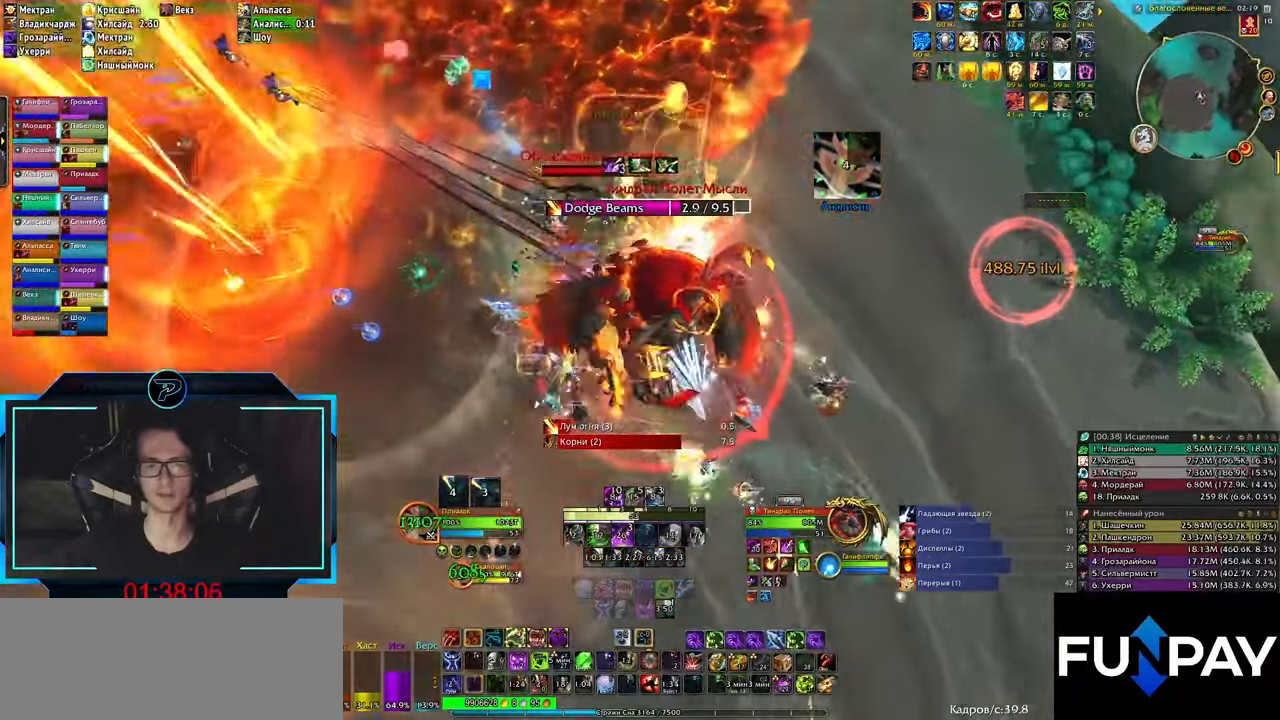
{"keys": ["s"], "events": [[33, "2", "down"], [100, "2", "up"], [150, "2", "down"], [267, "2", "up"], [400, "3", "down"], [483, "3", "up"]]}
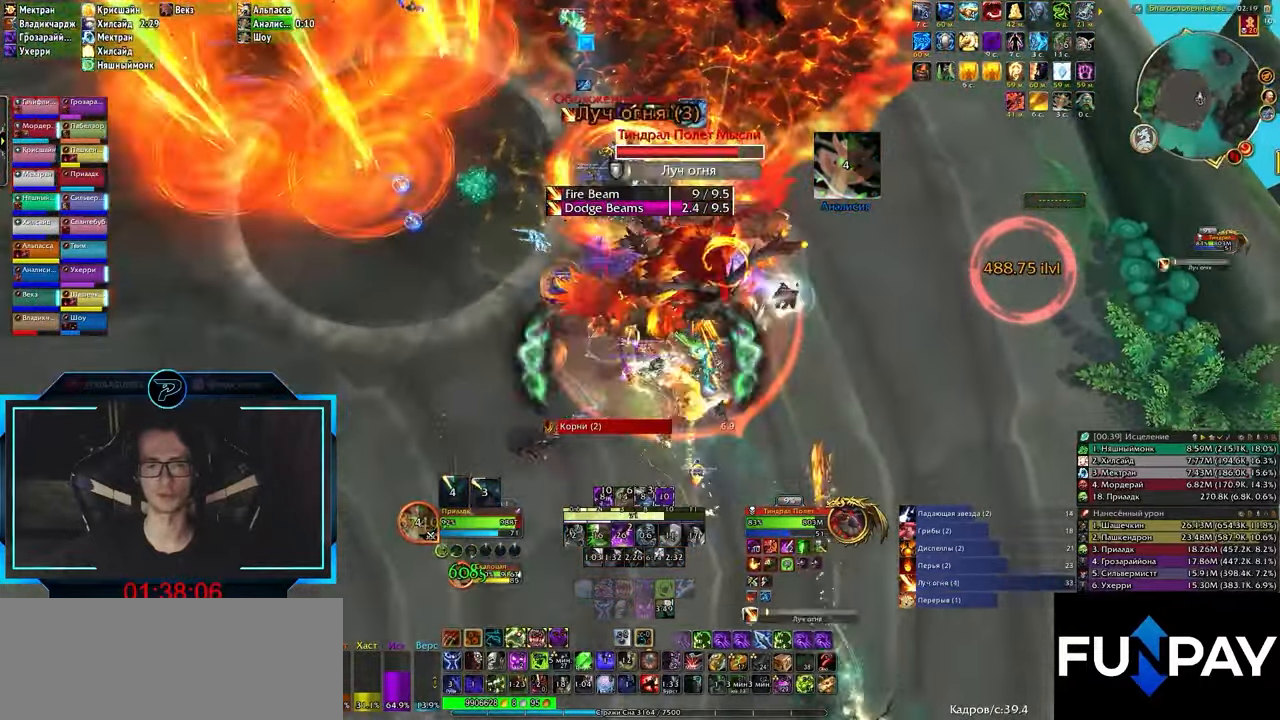
{"keys": ["3", "s"], "events": [[50, "3", "down"], [100, "3", "up"], [183, "3", "down"], [267, "3", "up"], [350, "3", "down"], [383, "3", "up"], [467, "3", "down"]]}
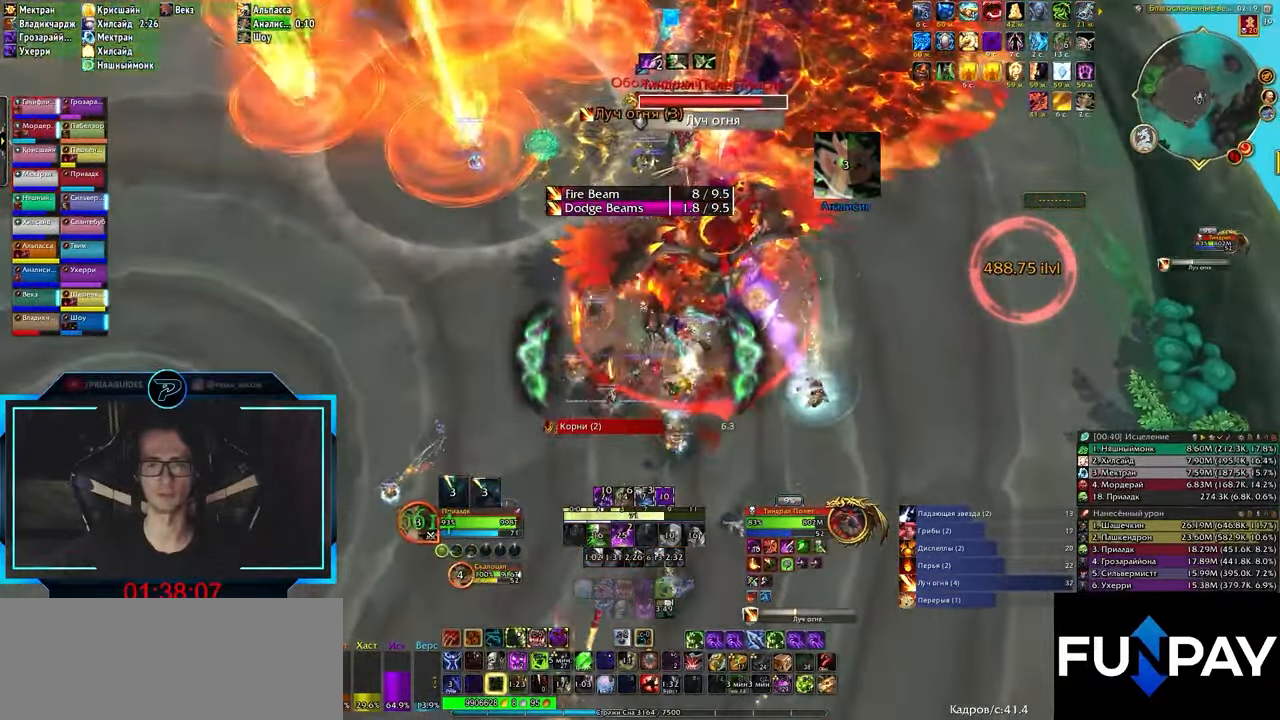
{"keys": [], "events": [[50, "3", "up"], [83, "3", "down"], [167, "3", "up"], [317, "s", "up"]]}
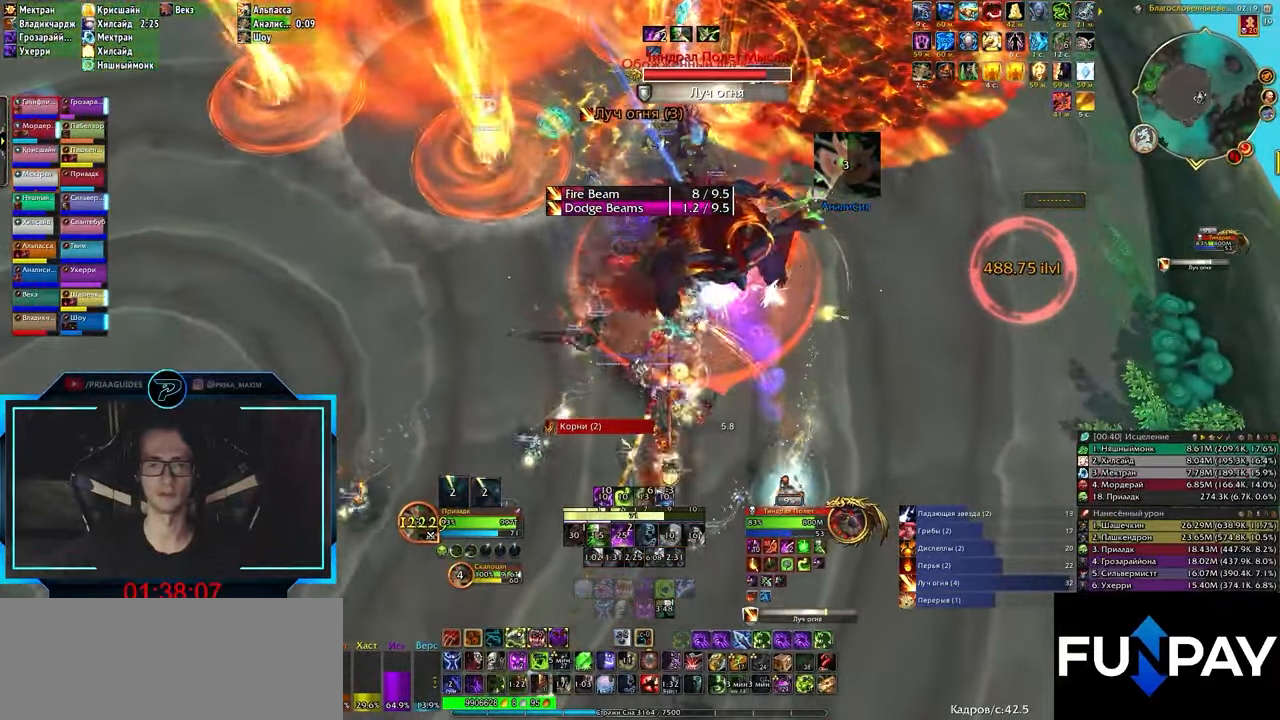
{"keys": ["1", "q"], "events": [[17, "e", "down"], [133, "e", "up"], [333, "q", "down"], [500, "1", "down"]]}
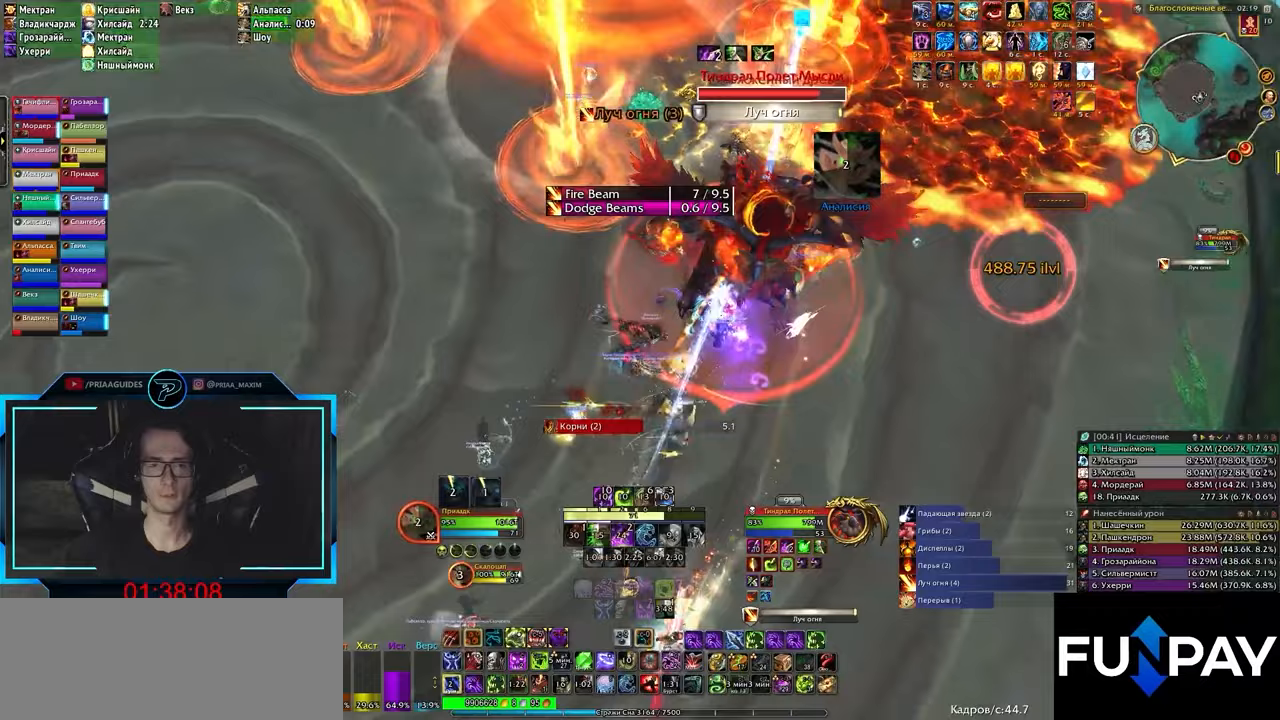
{"keys": ["3", "q"], "events": [[83, "1", "up"], [117, "1", "down"], [200, "1", "up"], [317, "3", "down"], [400, "3", "up"], [433, "3", "down"]]}
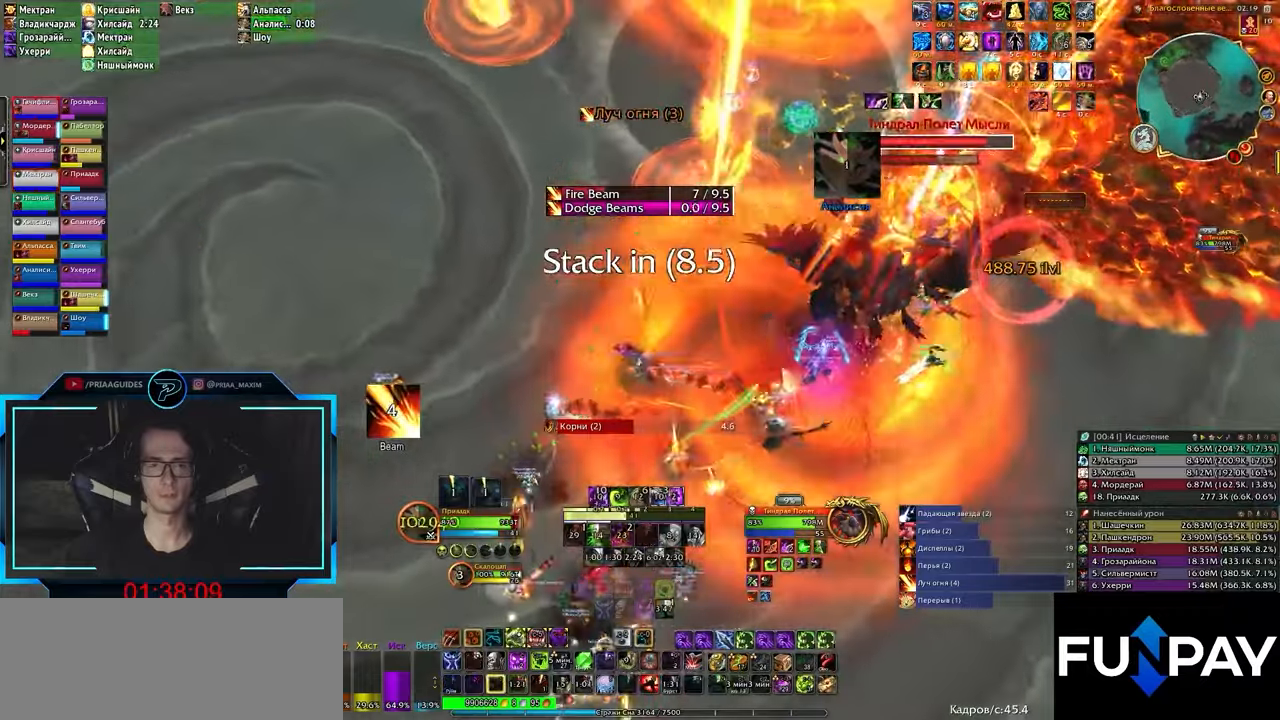
{"keys": ["q"], "events": [[33, "3", "up"], [50, "3", "down"], [183, "3", "up"], [417, "2", "down"], [467, "2", "up"]]}
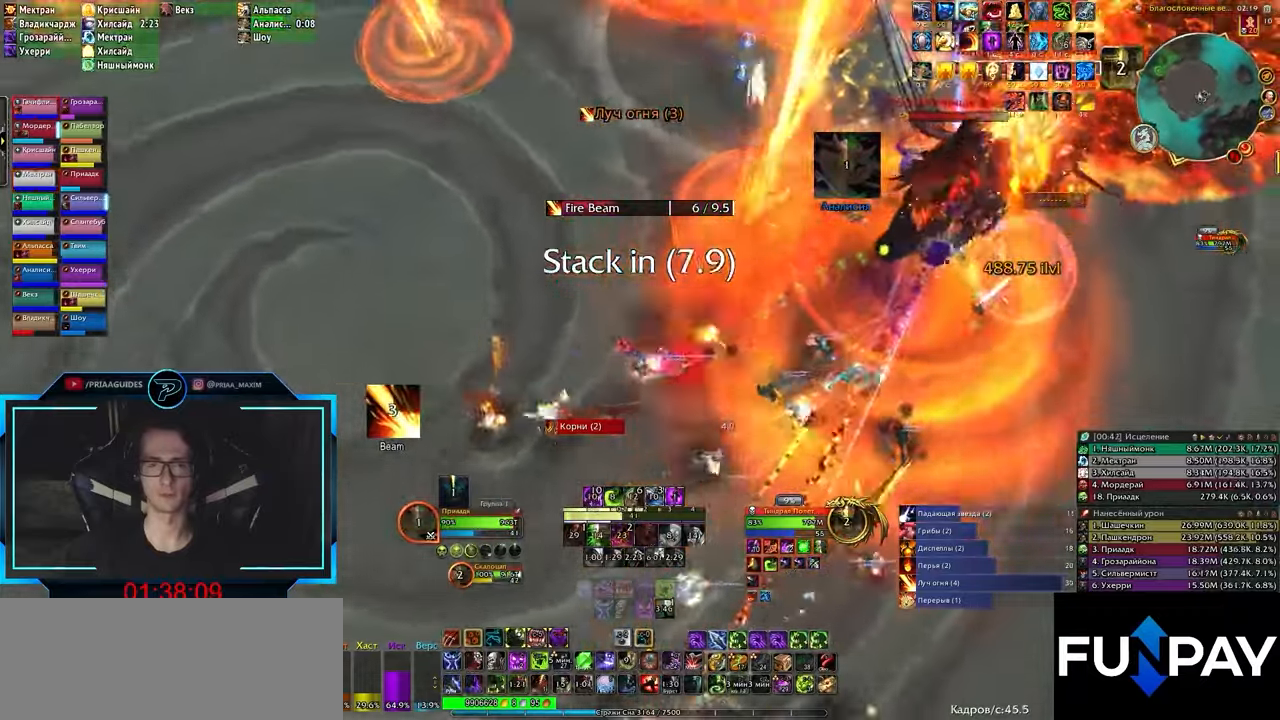
{"keys": ["q"], "events": [[50, "2", "down"], [133, "2", "up"], [150, "2", "down"], [233, "2", "up"], [267, "2", "down"], [350, "2", "up"]]}
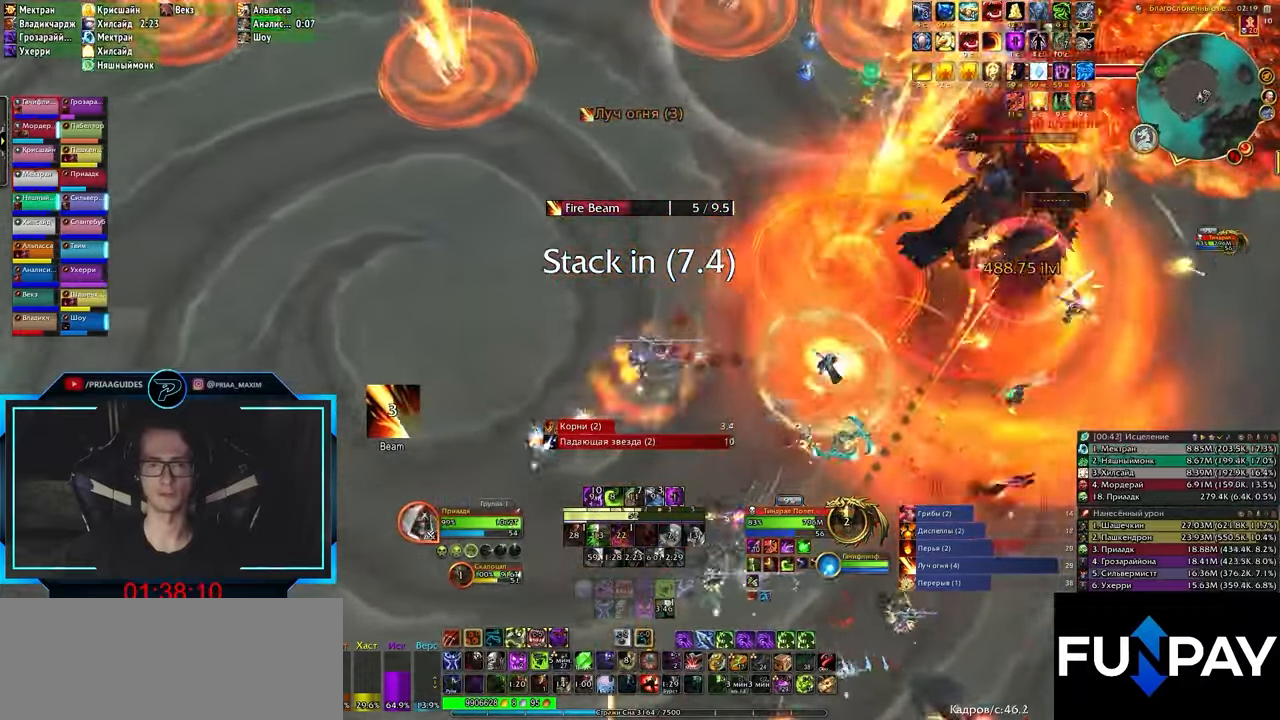
{"keys": ["3", "q"], "events": [[50, "3", "down"], [100, "3", "up"], [183, "3", "down"], [250, "3", "up"], [350, "3", "down"], [383, "3", "up"], [467, "3", "down"]]}
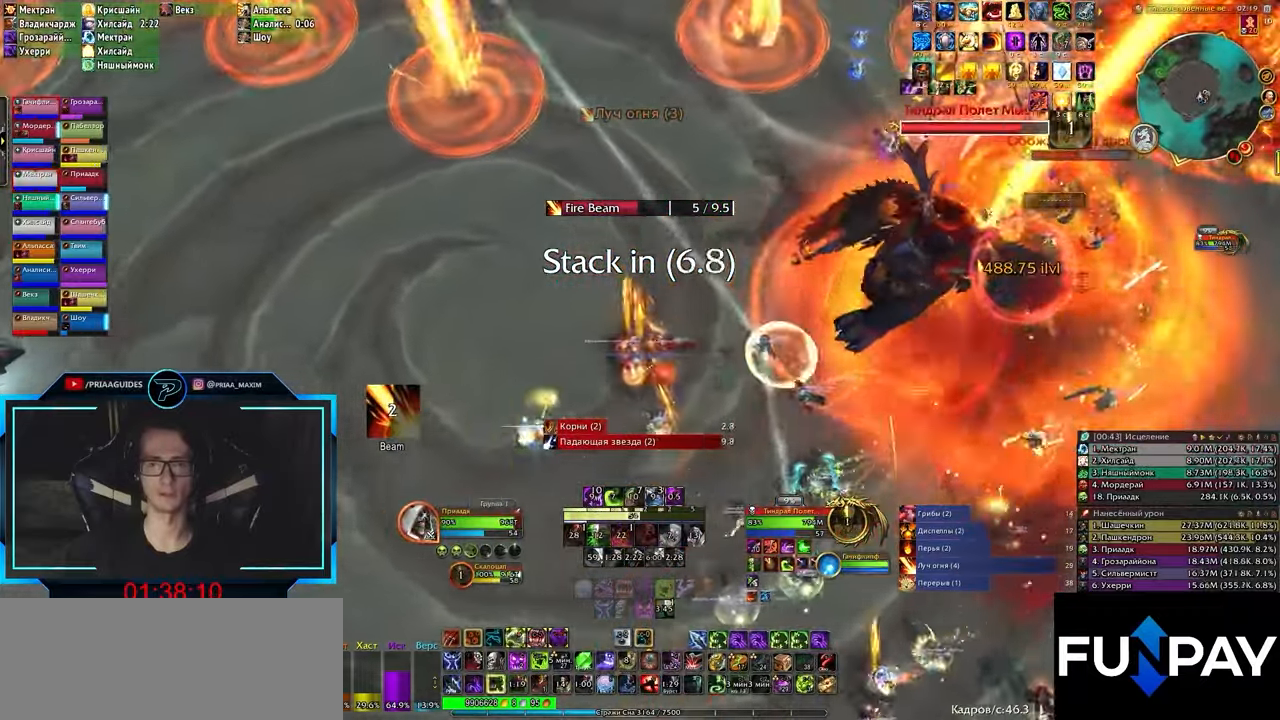
{"keys": ["s"], "events": [[33, "3", "up"], [83, "3", "down"], [167, "3", "up"], [200, "3", "down"], [283, "3", "up"], [417, "s", "down"], [500, "q", "up"]]}
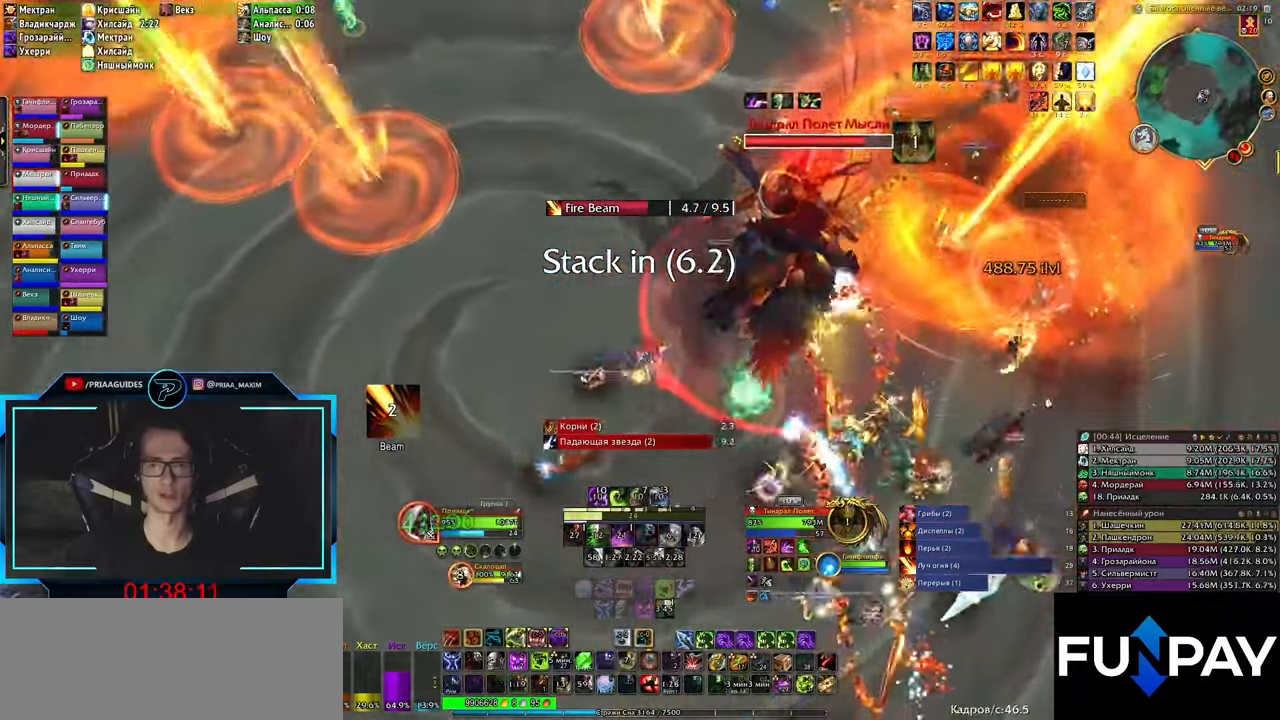
{"keys": ["1", "q"], "events": [[233, "q", "down"], [233, "s", "up"], [467, "1", "down"]]}
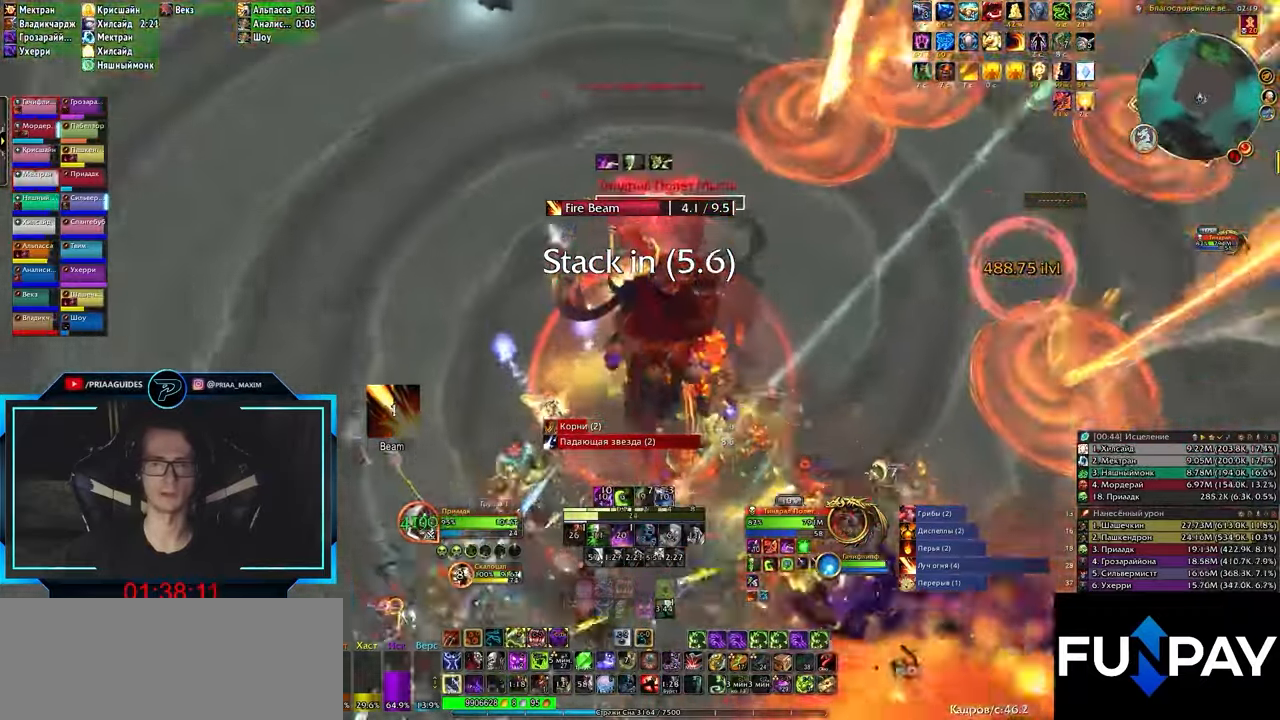
{"keys": ["c", "q"], "events": [[50, "1", "up"], [133, "1", "down"], [167, "1", "up"], [250, "1", "down"], [283, "1", "up"], [400, "1", "down"], [483, "1", "up"], [483, "c", "down"]]}
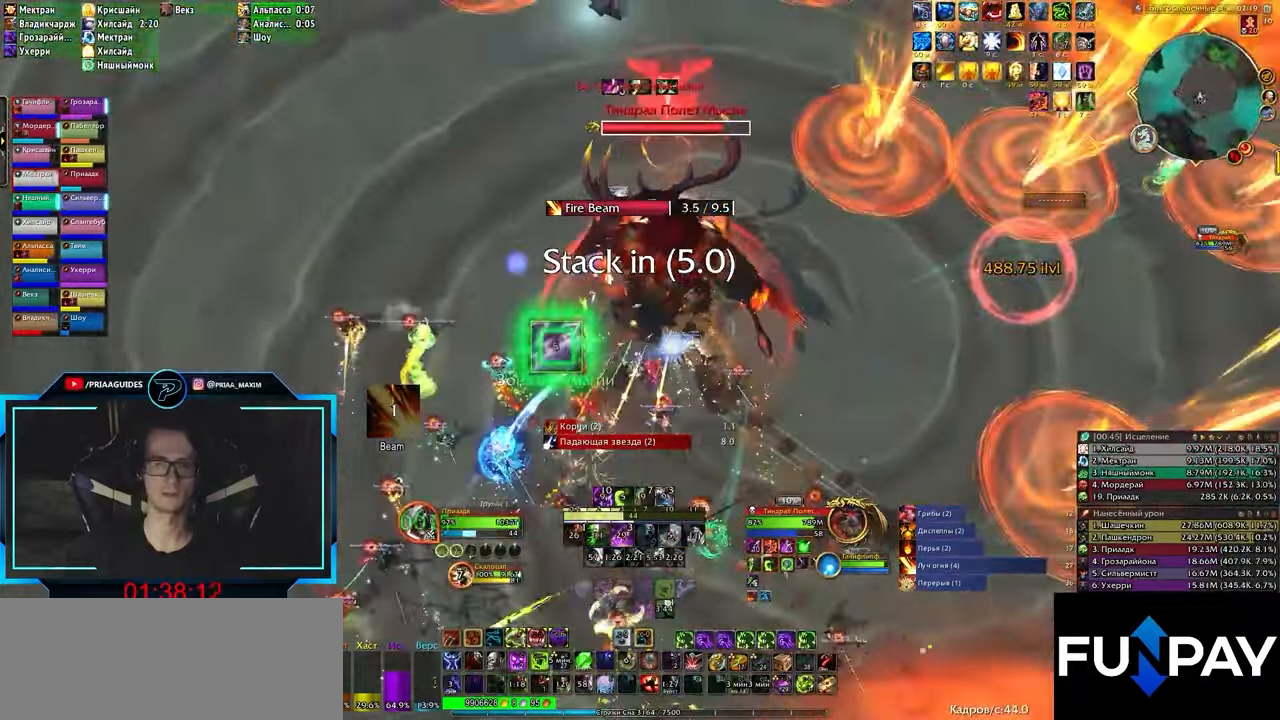
{"keys": ["q"], "events": [[33, "1", "down"], [67, "c", "up"], [100, "1", "up"]]}
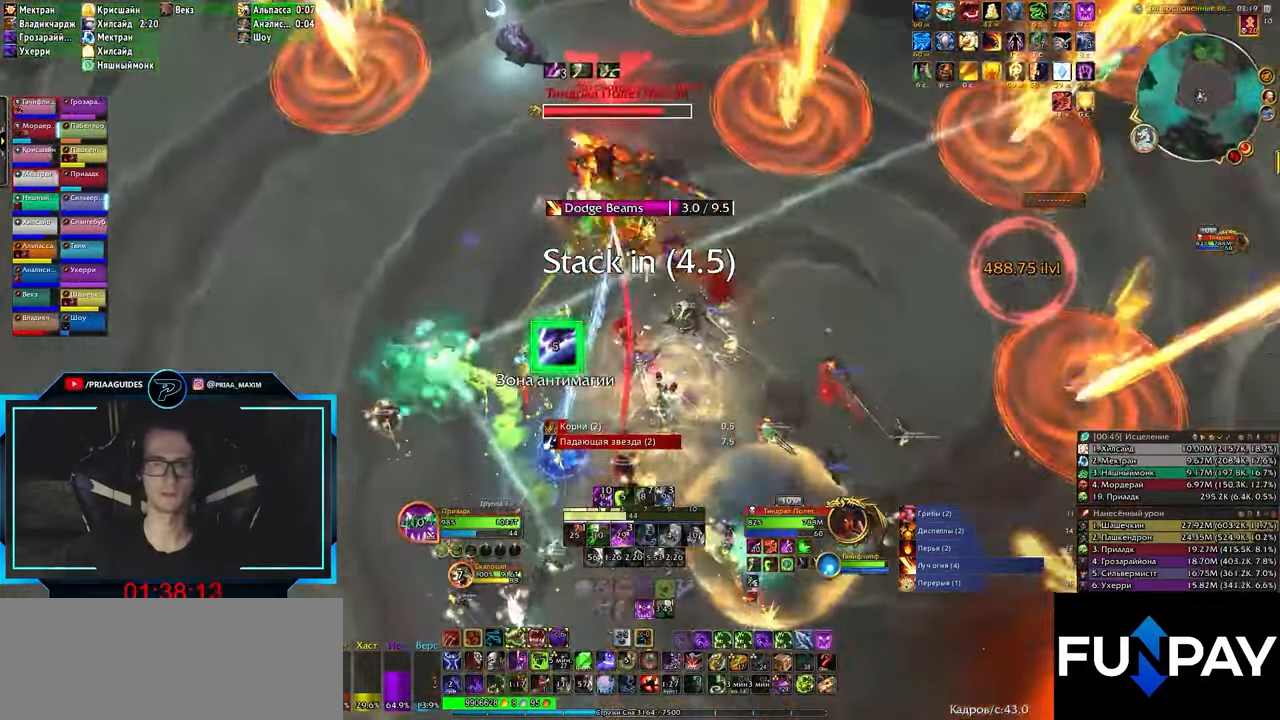
{"keys": ["3", "q"], "events": [[83, "3", "down"], [167, "3", "up"], [233, "3", "down"], [283, "3", "up"], [367, "3", "down"], [417, "3", "up"], [483, "3", "down"]]}
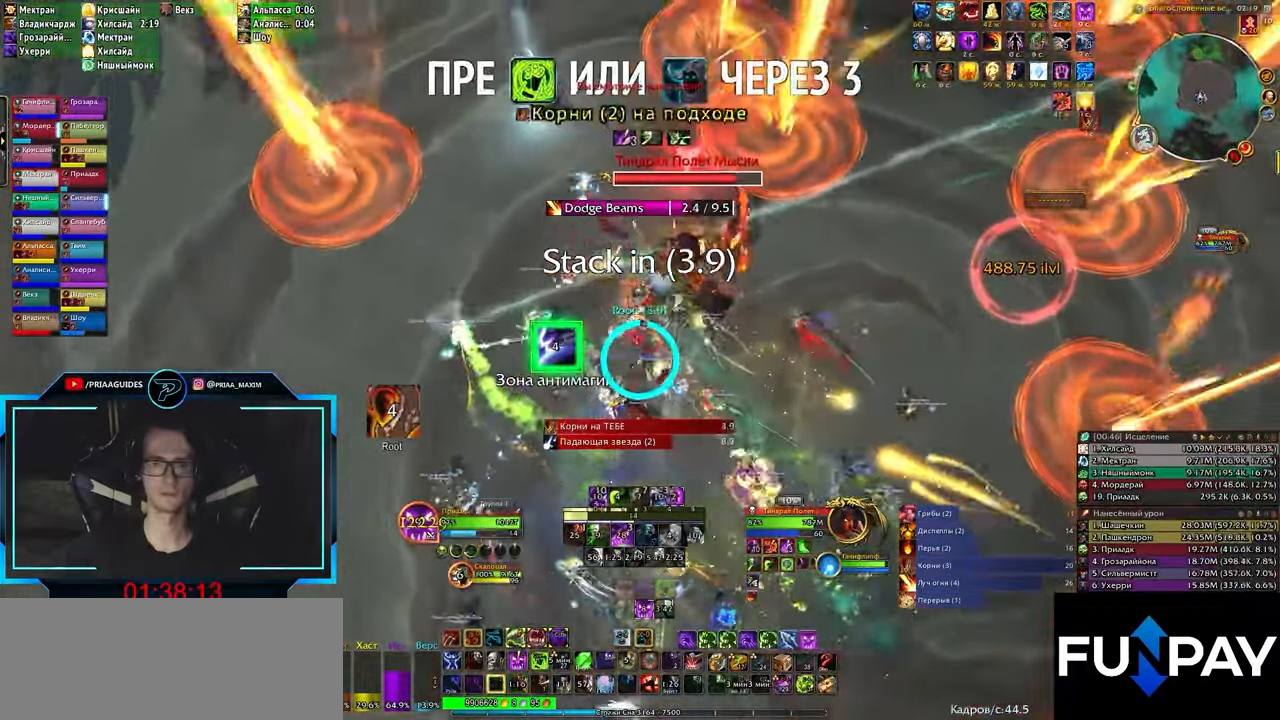
{"keys": ["q"], "events": [[67, "3", "up"], [167, "3", "down"], [267, "3", "up"], [400, "2", "down"], [450, "2", "up"]]}
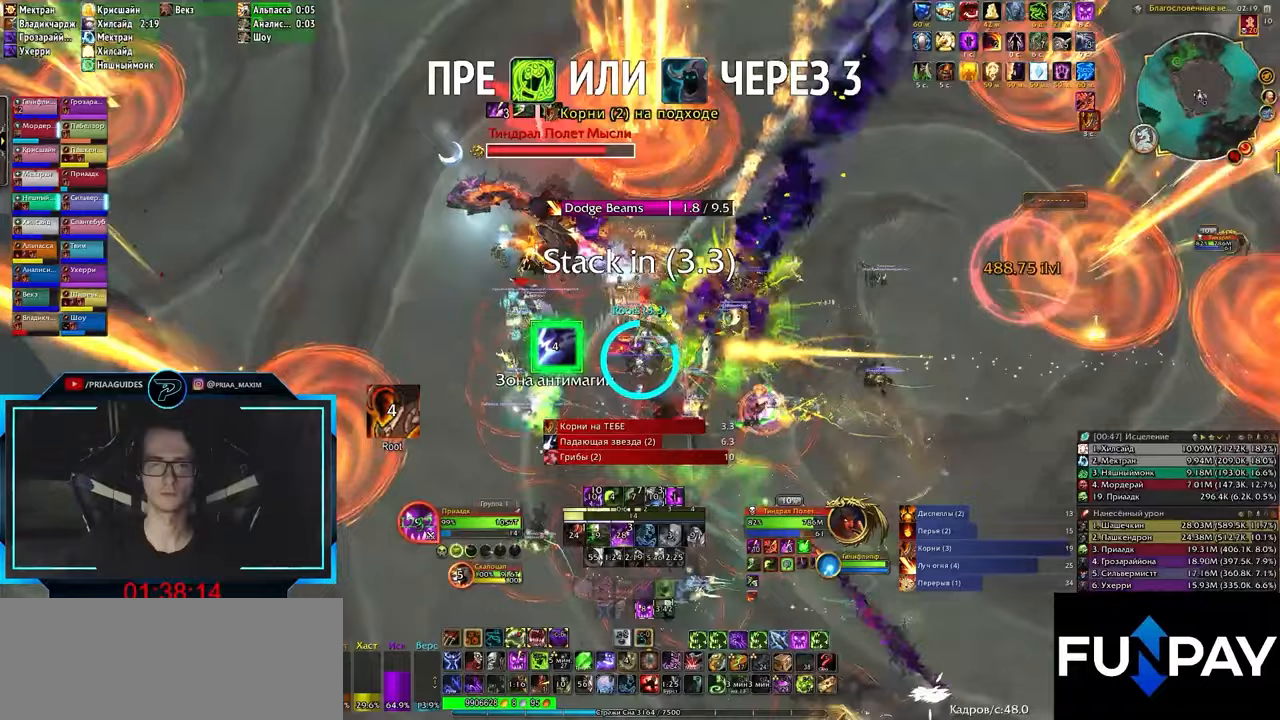
{"keys": ["q"], "events": [[33, "2", "down"], [100, "2", "up"], [183, "2", "down"], [233, "2", "up"], [367, "2", "down"], [383, "v", "down"], [483, "2", "up"], [500, "v", "up"]]}
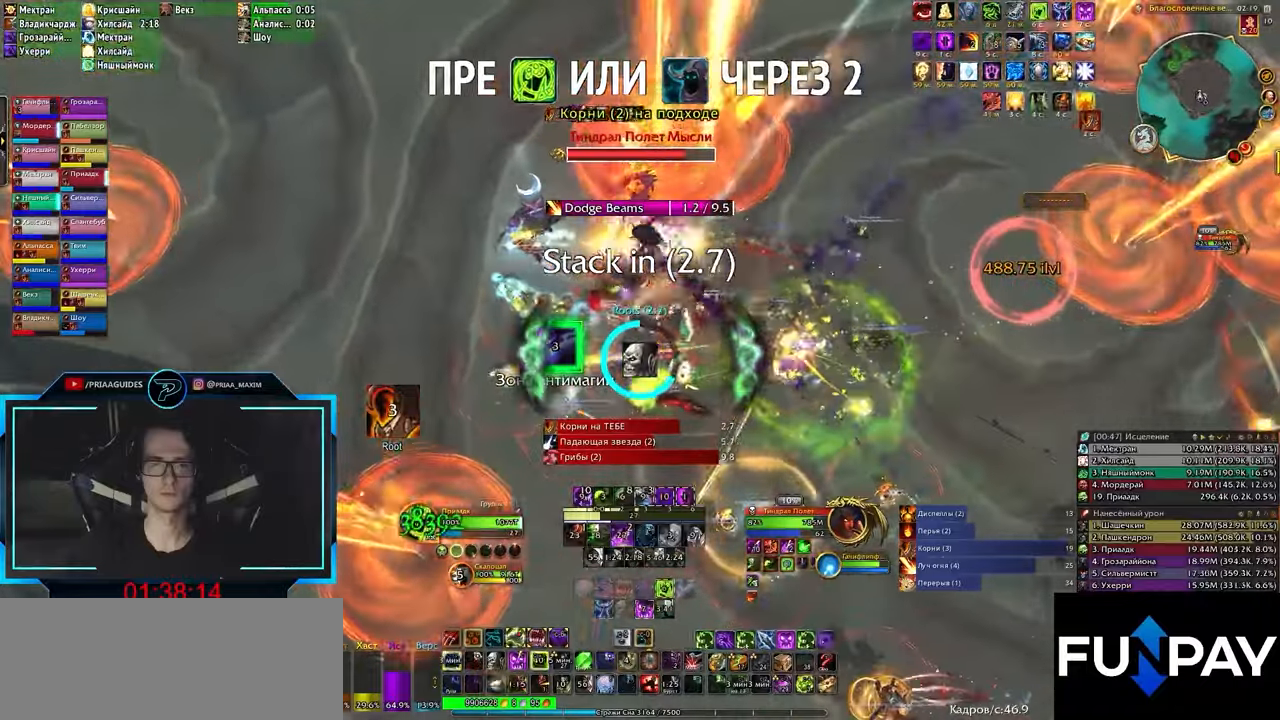
{"keys": ["q"], "events": [[100, "shift_l", "down"], [183, "2", "down"], [267, "2", "up"], [300, "shift_l", "up"]]}
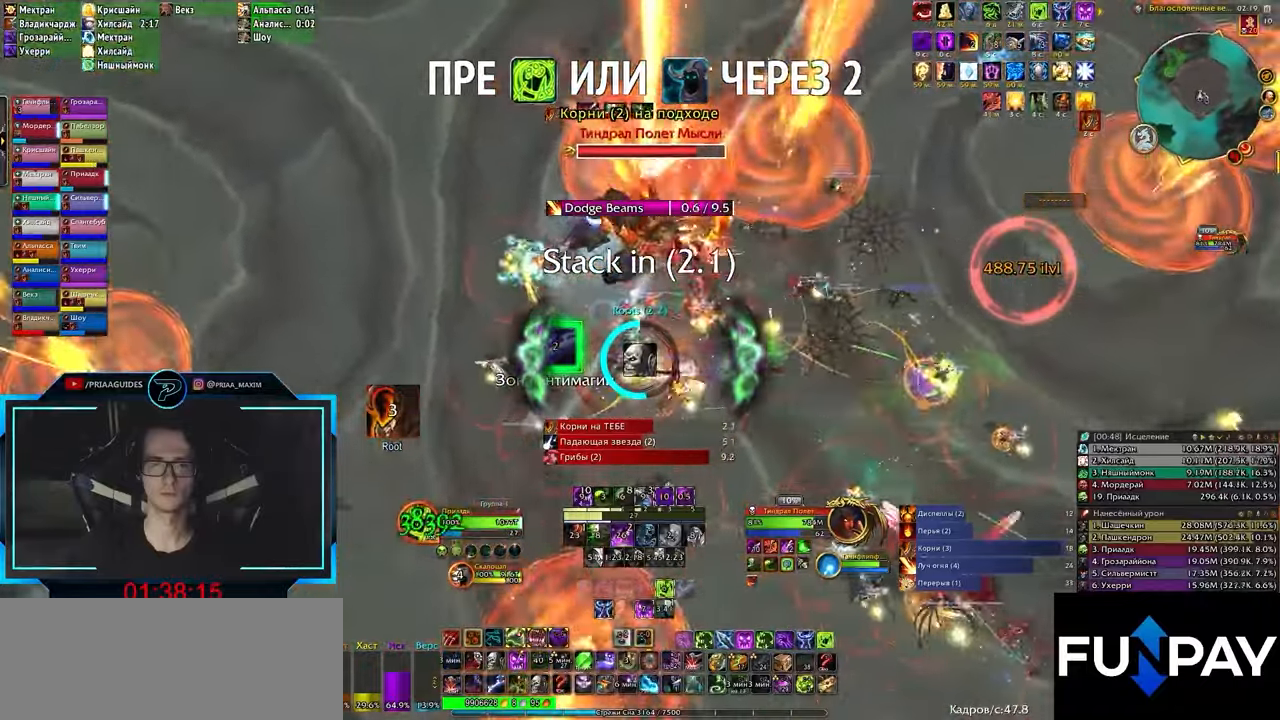
{"keys": [], "events": [[150, "alt_l", "down"], [200, "3", "down"], [233, "3", "up"], [317, "3", "down"], [417, "3", "up"], [417, "alt_l", "up"], [417, "q", "up"]]}
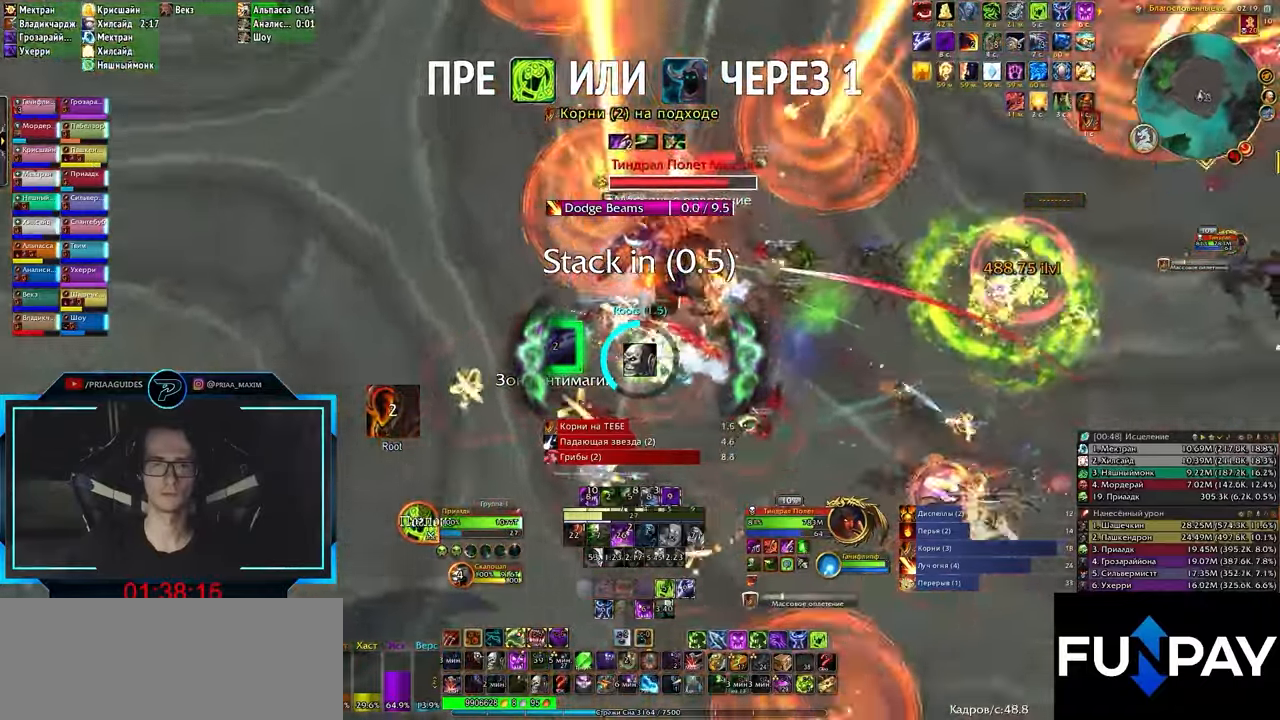
{"keys": ["e", "t"], "events": [[67, "5", "down"], [133, "5", "up"], [200, "e", "down"], [450, "t", "down"]]}
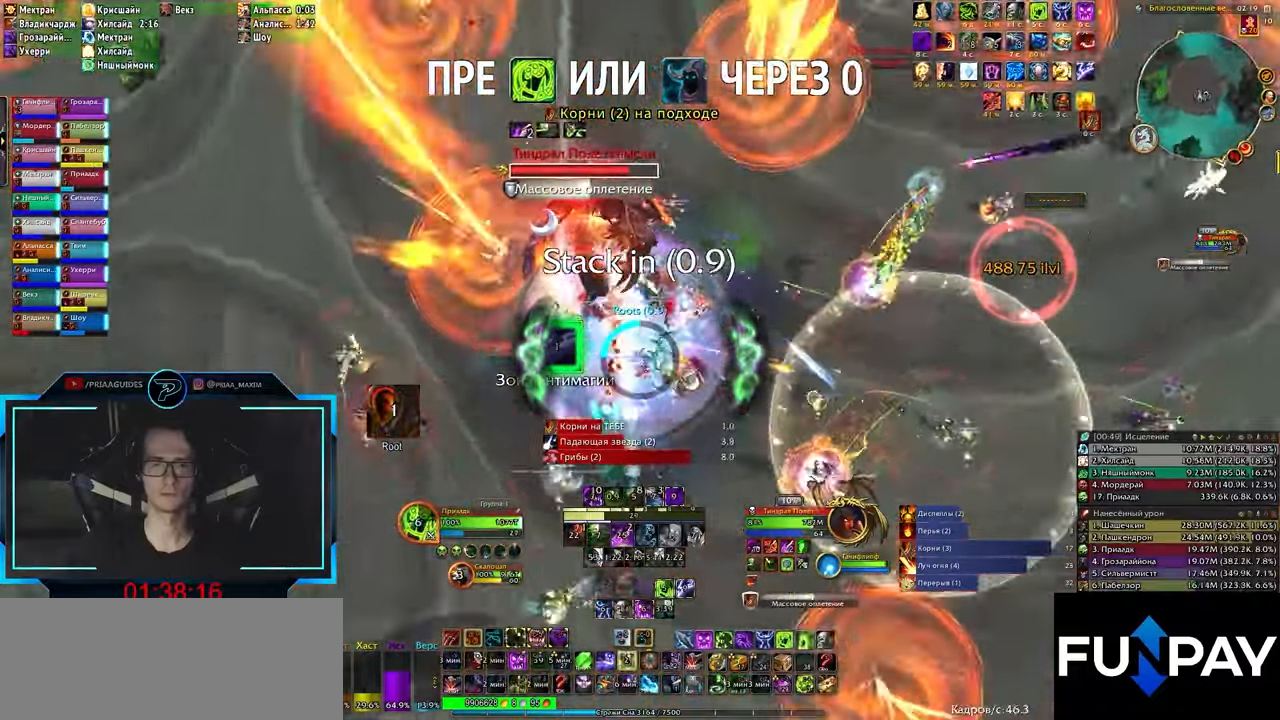
{"keys": [], "events": [[33, "e", "up"], [33, "t", "up"], [117, "t", "down"], [150, "t", "up"], [233, "shift_l", "down"], [300, "1", "down"], [400, "1", "up"], [400, "shift_l", "up"]]}
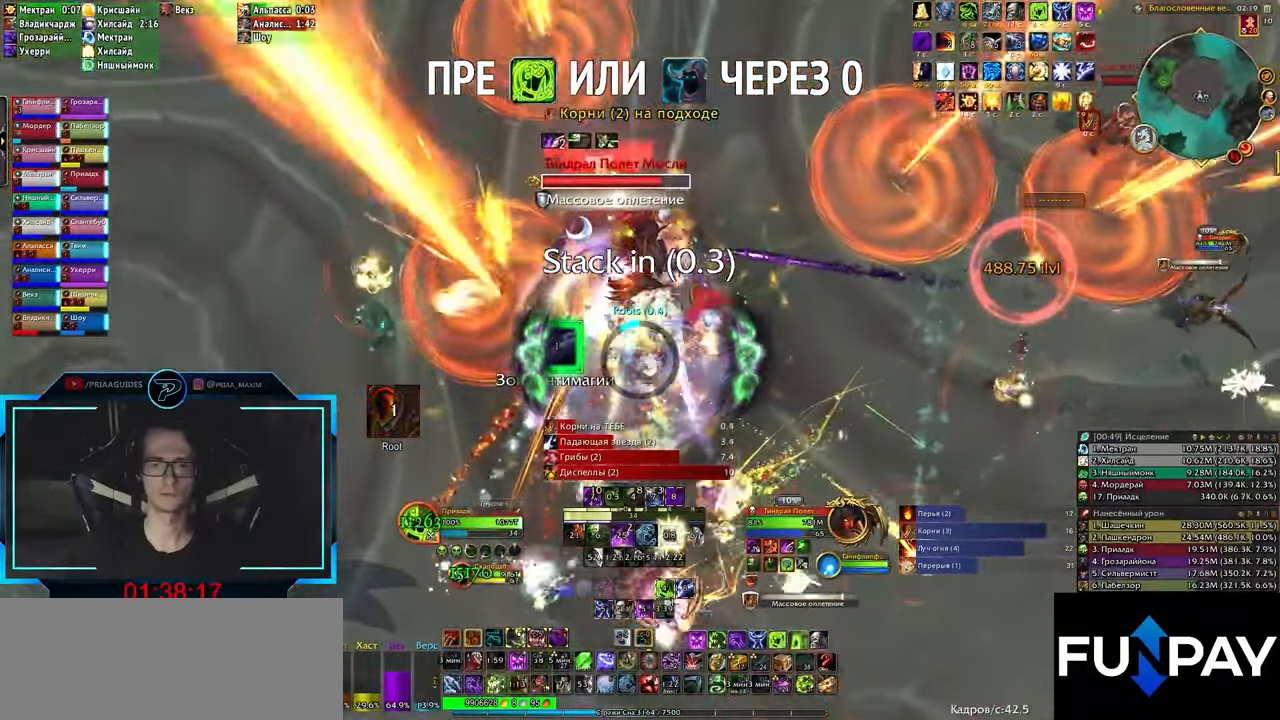
{"keys": ["s"], "events": [[50, "alt_l", "down"], [100, "5", "down"], [167, "5", "up"], [217, "5", "down"], [300, "5", "up"], [333, "alt_l", "up"], [450, "s", "down"]]}
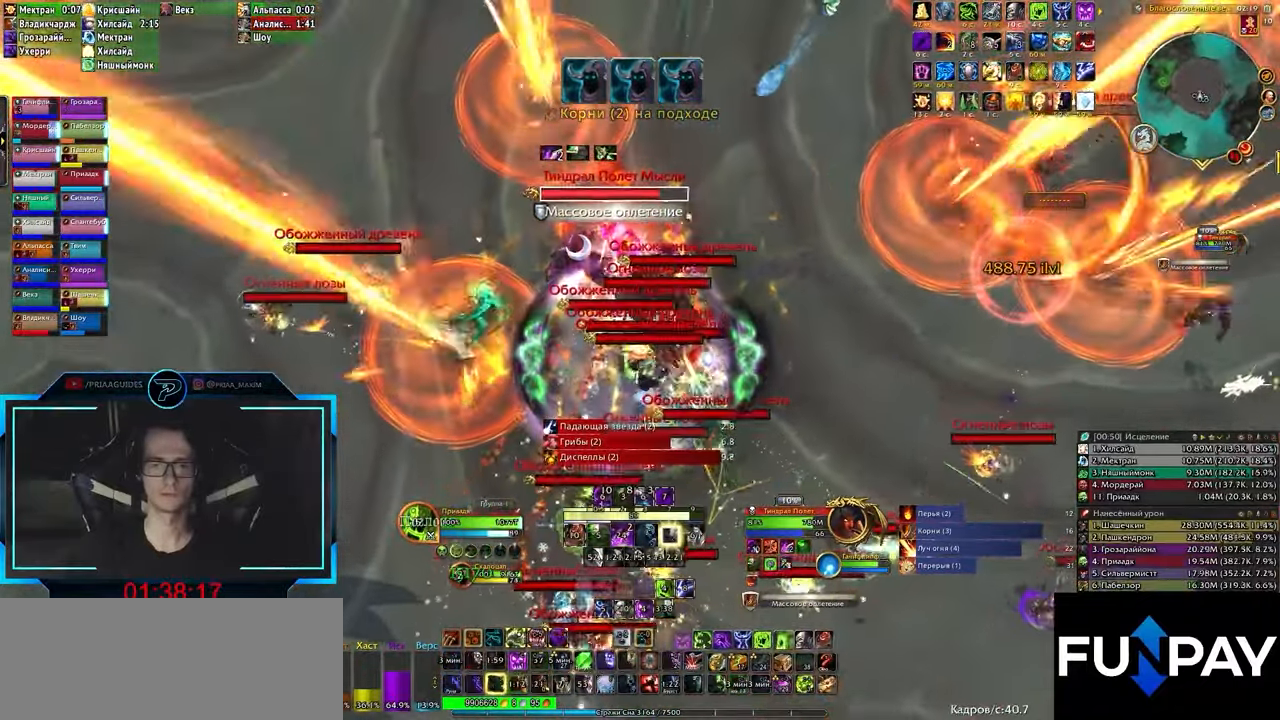
{"keys": [], "events": [[117, "3", "down"], [200, "3", "up"], [283, "3", "down"], [283, "s", "up"], [333, "3", "up"], [400, "3", "down"], [467, "3", "up"]]}
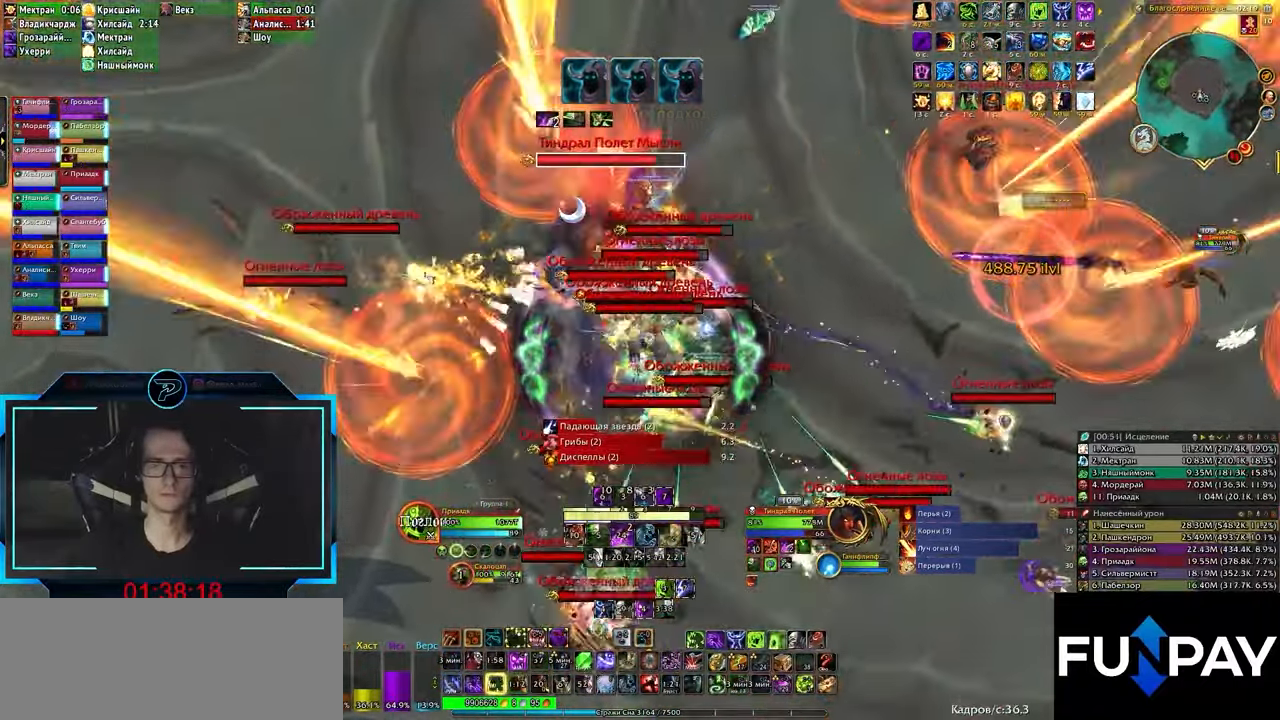
{"keys": ["e", "t"], "events": [[50, "3", "down"], [83, "3", "up"], [283, "e", "down"], [483, "t", "down"]]}
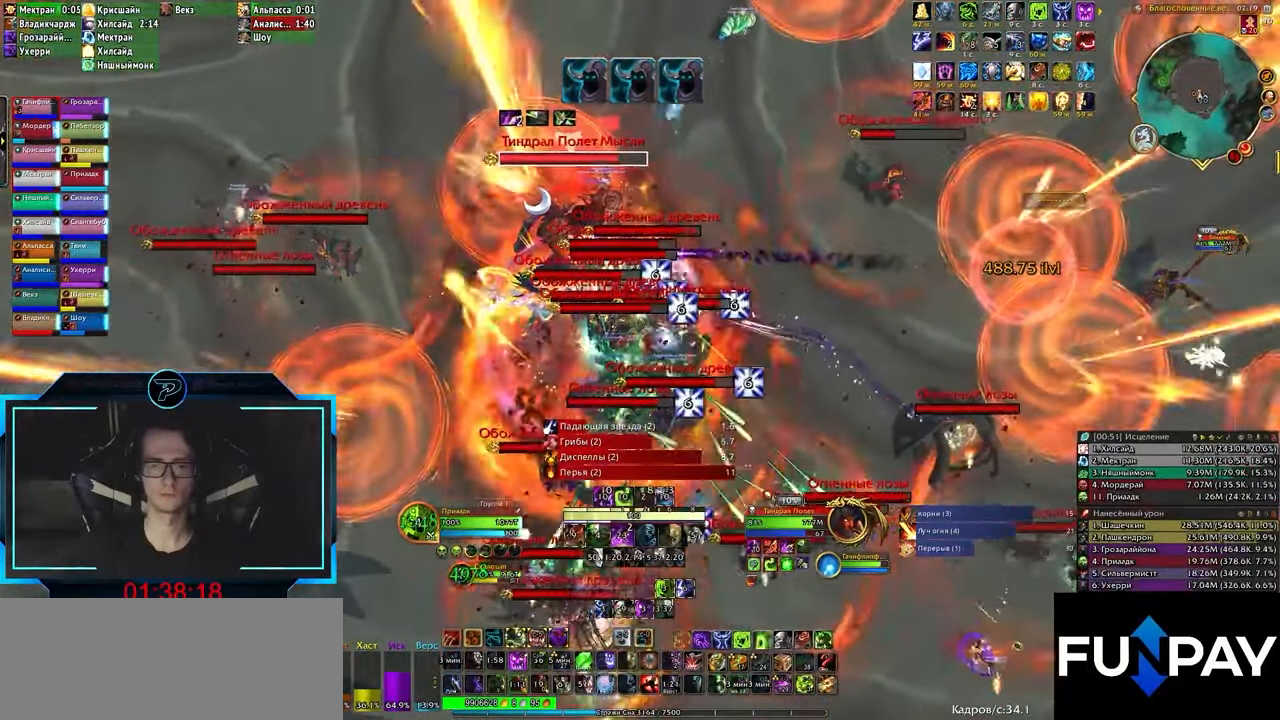
{"keys": ["t"], "events": [[83, "t", "up"], [167, "e", "up"], [167, "t", "down"], [233, "t", "up"], [317, "t", "down"], [367, "t", "up"], [433, "t", "down"]]}
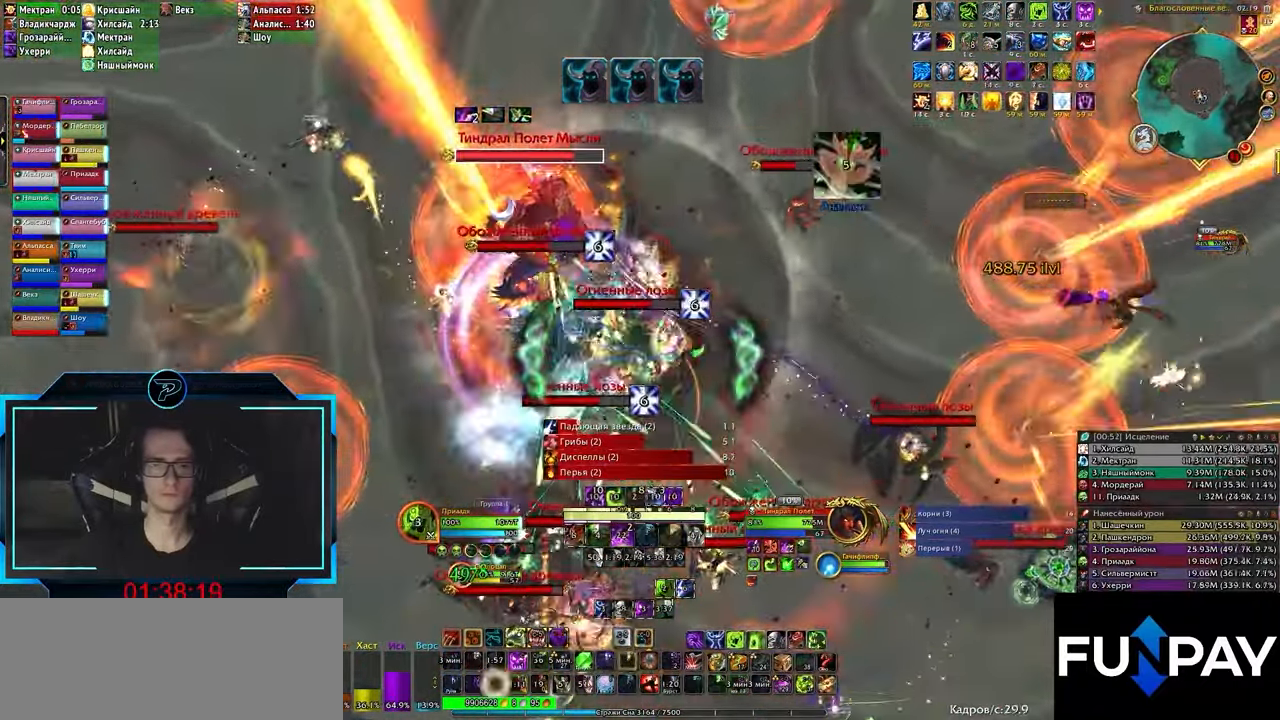
{"keys": ["t"], "events": [[17, "t", "up"], [50, "t", "down"], [100, "e", "down"], [133, "t", "up"], [217, "e", "up"], [217, "t", "down"], [267, "t", "up"], [350, "t", "down"], [433, "t", "up"], [467, "t", "down"]]}
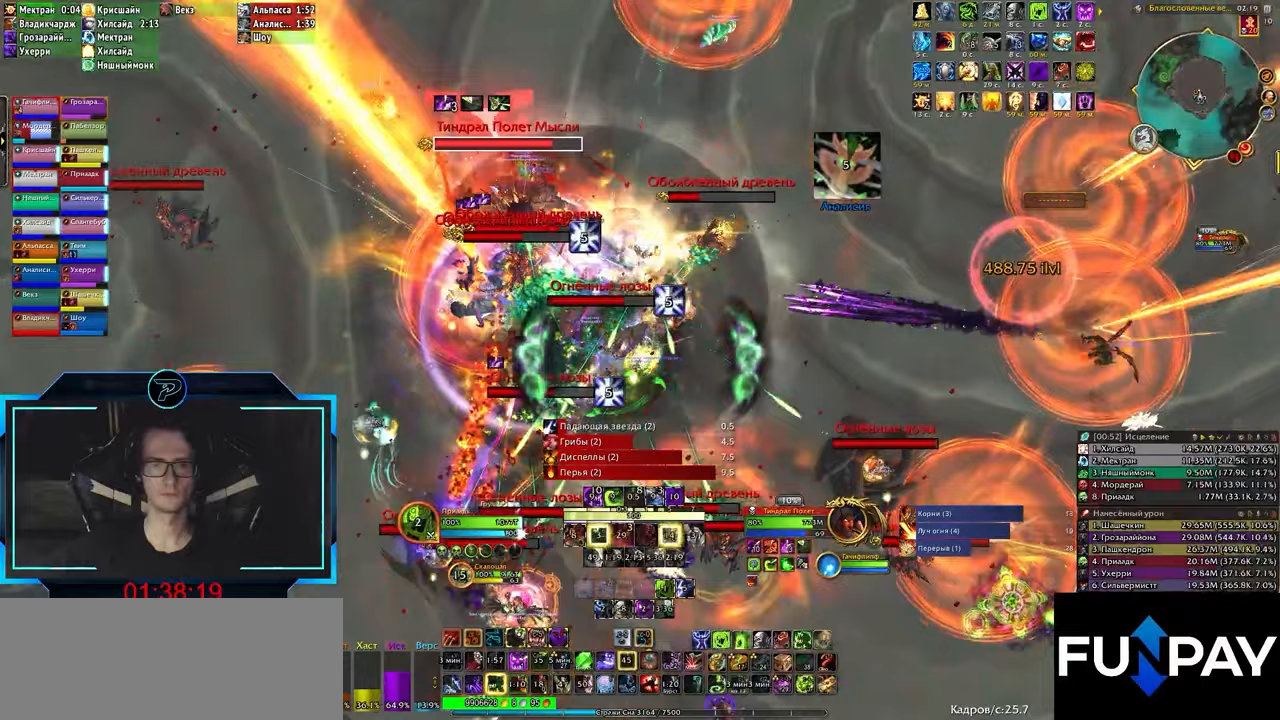
{"keys": ["3"], "events": [[50, "t", "up"], [150, "3", "down"], [233, "3", "up"], [233, "d", "down"], [317, "3", "down"], [350, "d", "up"], [400, "3", "up"], [450, "3", "down"]]}
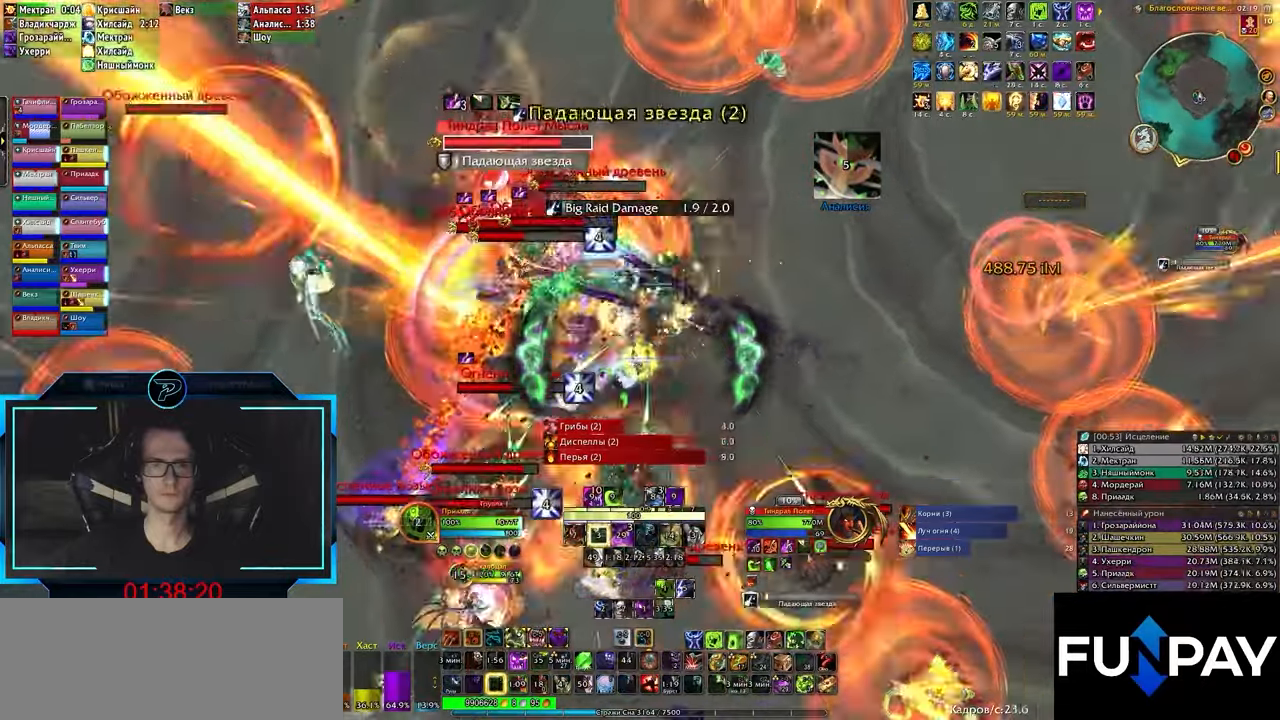
{"keys": ["3"], "events": [[17, "3", "up"], [83, "3", "down"], [133, "3", "up"], [217, "3", "down"], [300, "3", "up"], [350, "3", "down"], [417, "3", "up"], [467, "3", "down"]]}